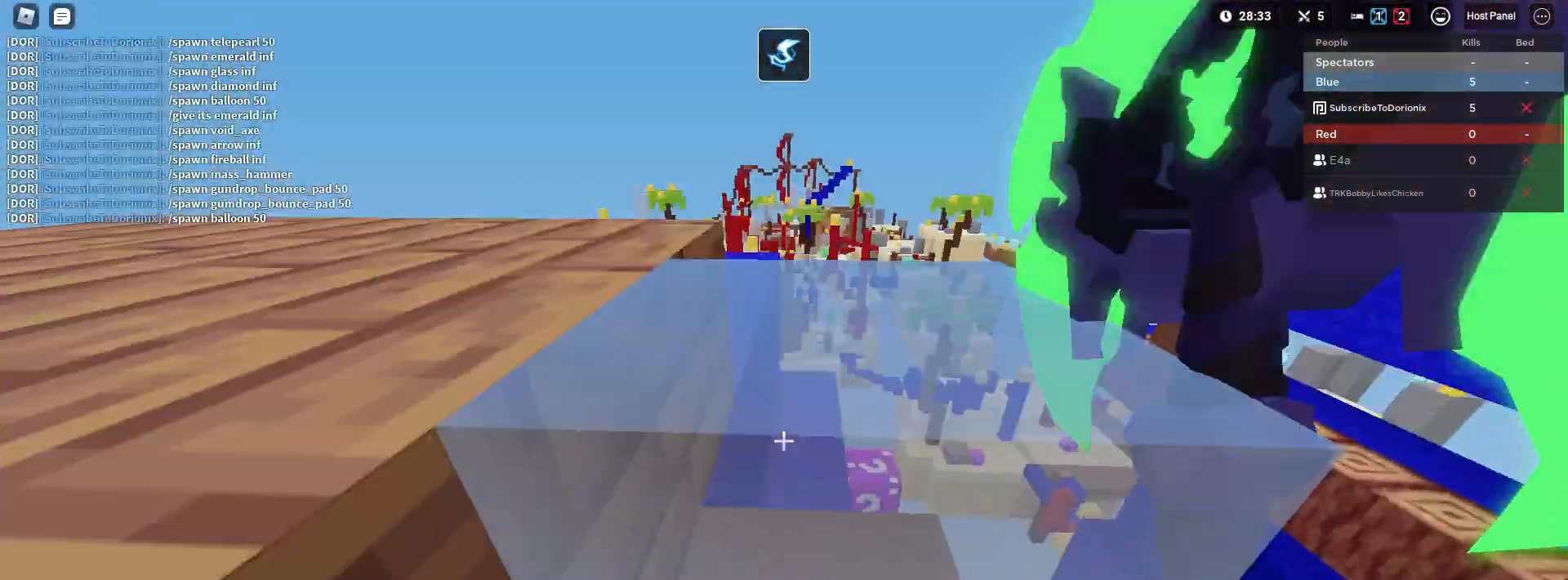
Gameplay with keyboard and mouse; each line is a JSON object with the keys and mouse buttons held at the frame after it. "events" lists presses ("down") and releases ("up") of "1", "2", "3", "4", "5", "a", "alt", "c", "caps_lock", "ctrl", "d", "e", "f", "g", "q", "r", "s", "shift", "space", "t", "tab", "v", "w", "x", "z", "mouse_left" and "mouse_right" between this image and that frame as [ms after this image, input, new state], when the widget could be followed in between. "mouse_left", "mouse_right" = the "left", "right" buttons of the "mouse" list. No other keys are recorded. Fast repeated clicks can show as one long hold. "mouse_move" is the direction in which the mouse moves at that frame (one of eight, or "still"), when it could be read. Not read: mouse_wheel.
{"keys": ["shift", "space", "w"], "mouse": [], "mouse_move": "still", "events": [[33, "a", "up"], [33, "shift", "up"], [33, "w", "down"], [83, "w", "up"], [133, "d", "down"], [133, "shift", "down"], [217, "d", "up"], [417, "w", "down"], [467, "space", "down"]]}
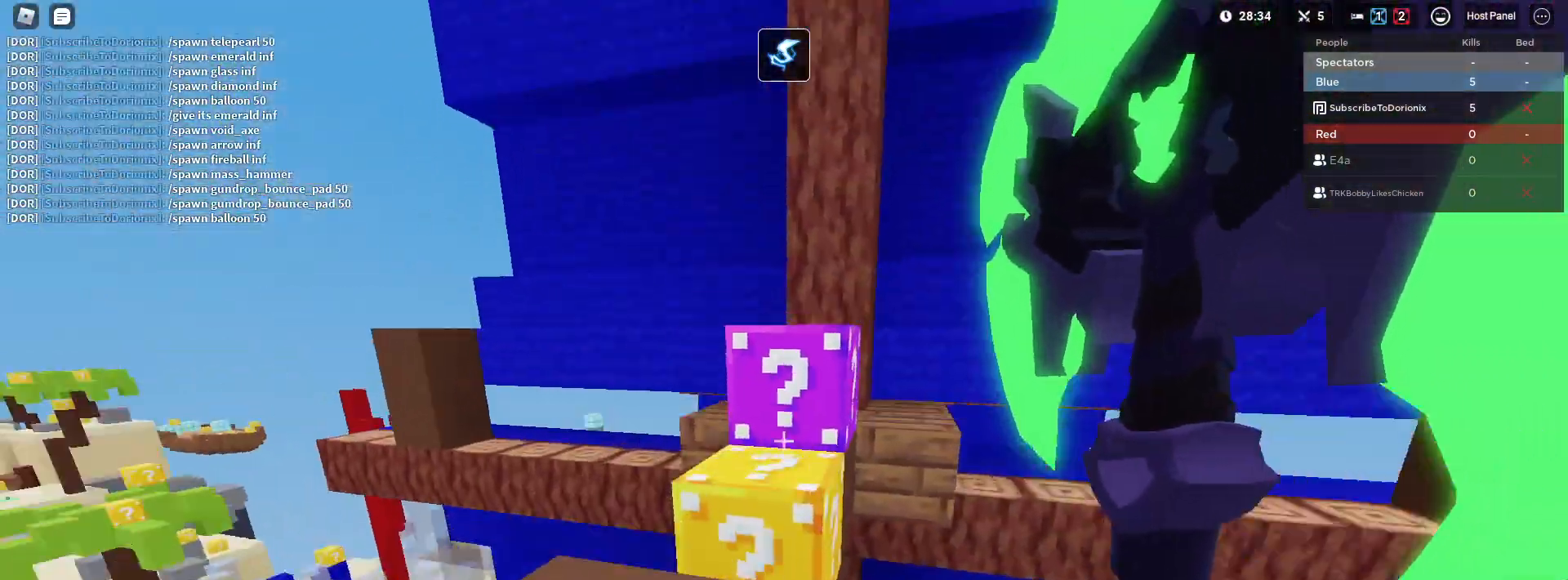
{"keys": ["shift"], "mouse": [], "mouse_move": "still", "events": [[150, "space", "up"], [200, "mouse_right", "down"], [333, "mouse_right", "up"], [383, "w", "up"]]}
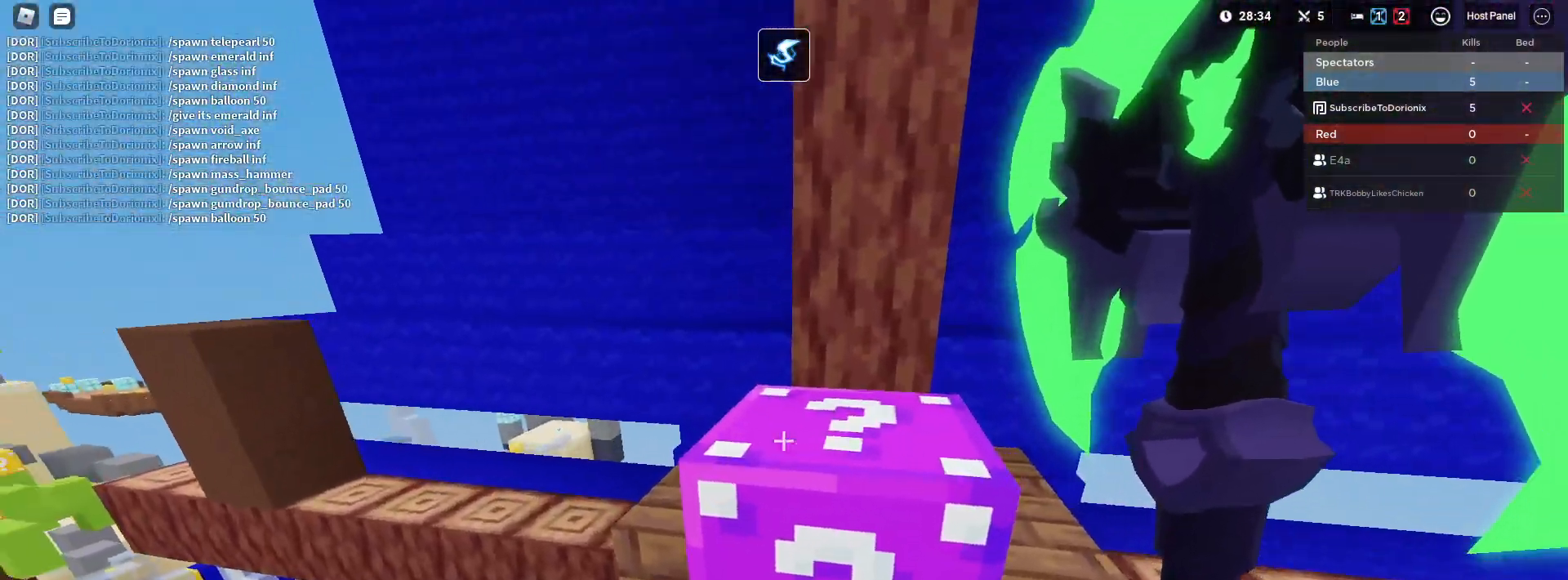
{"keys": ["shift"], "mouse": [], "mouse_move": "up-right", "events": []}
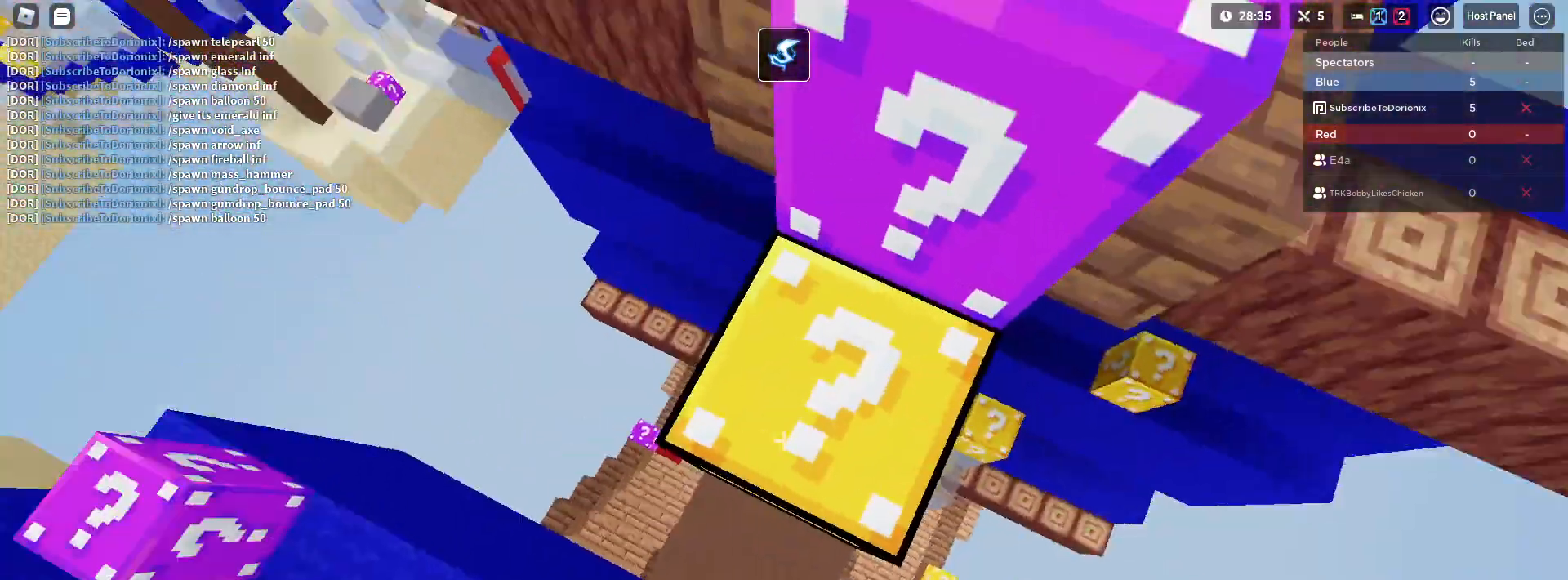
{"keys": ["shift", "w"], "mouse": [], "mouse_move": "still", "events": [[33, "mouse_left", "down"], [83, "shift", "up"], [133, "mouse_left", "up"], [167, "shift", "down"], [233, "w", "down"]]}
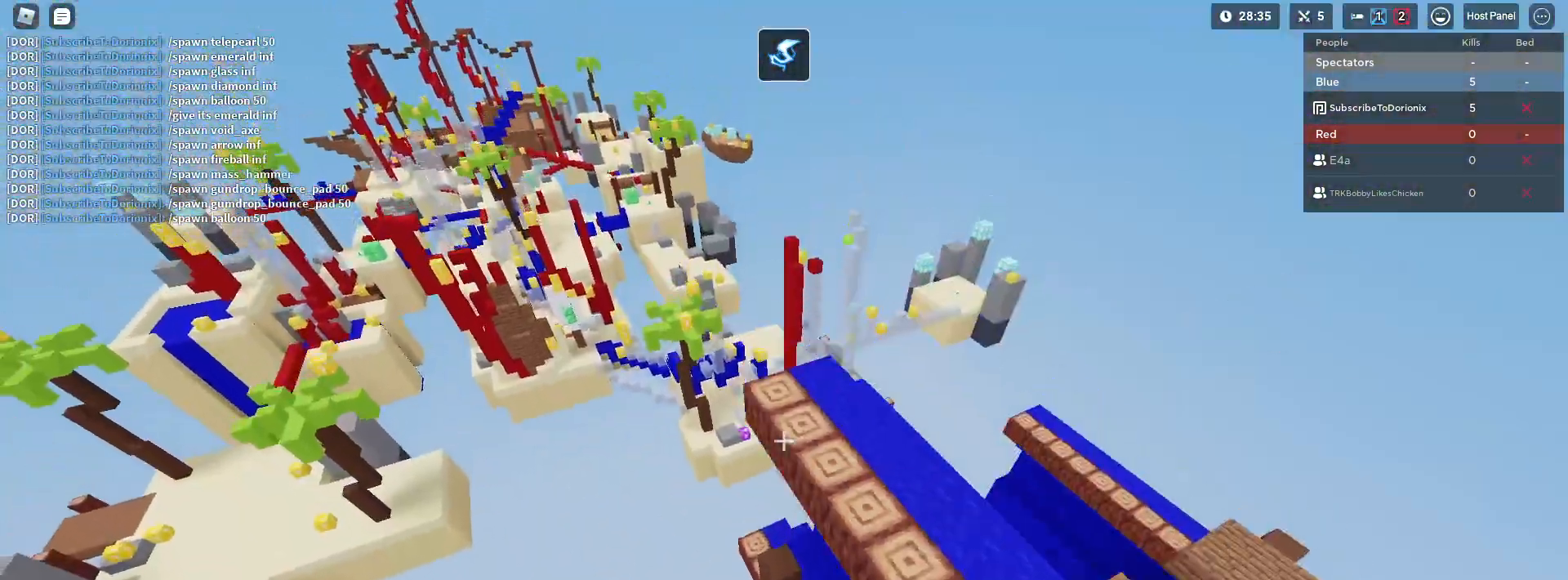
{"keys": ["w"], "mouse": [], "mouse_move": "still", "events": [[233, "1", "down"], [383, "1", "up"], [417, "shift", "up"]]}
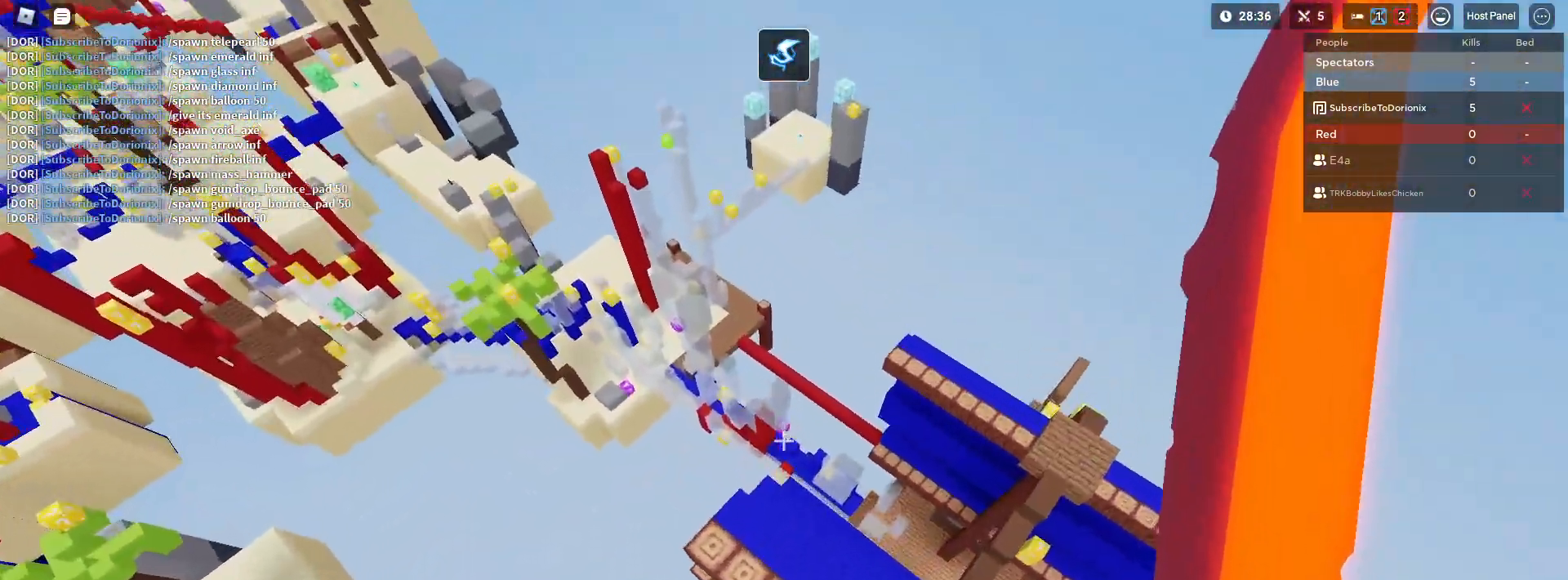
{"keys": ["shift"], "mouse": [], "mouse_move": "still", "events": [[17, "shift", "down"], [350, "w", "up"]]}
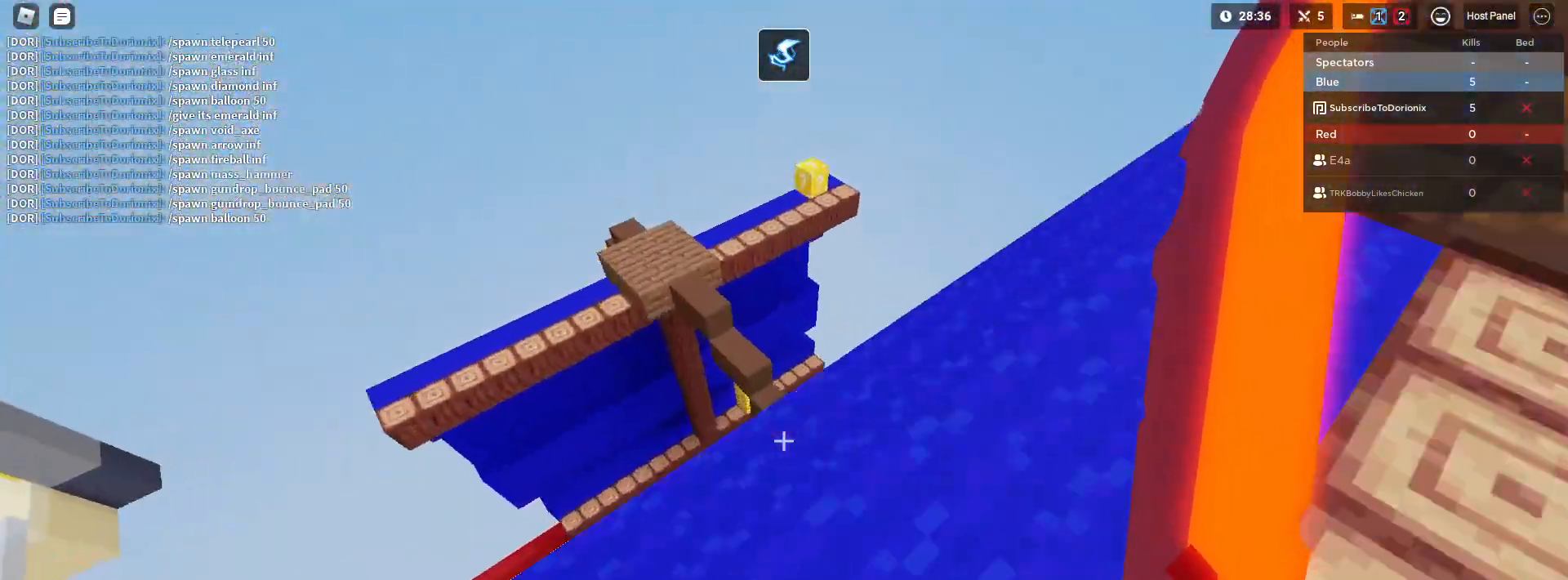
{"keys": ["shift"], "mouse": [], "mouse_move": "still", "events": [[183, "shift", "up"], [233, "shift", "down"], [283, "shift", "up"], [417, "shift", "down"]]}
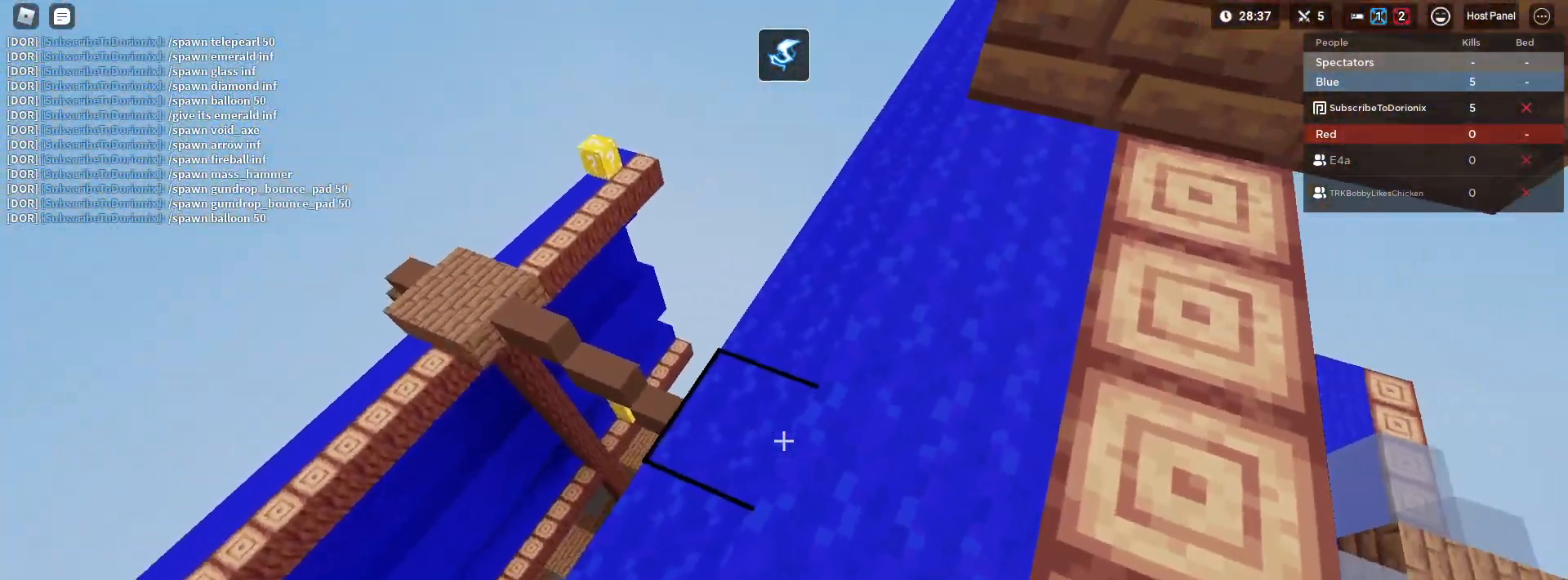
{"keys": ["shift", "w"], "mouse": [], "mouse_move": "still", "events": [[17, "shift", "up"], [167, "mouse_left", "down"], [267, "mouse_left", "up"], [267, "w", "down"], [350, "shift", "down"]]}
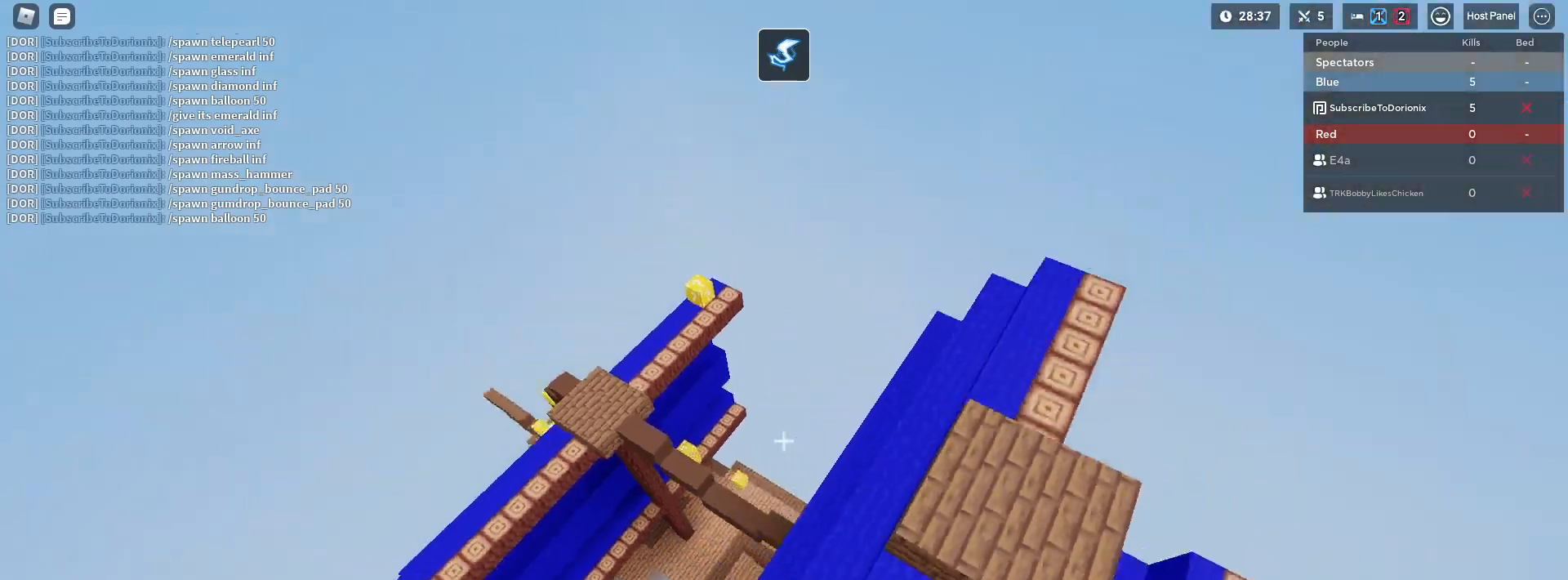
{"keys": ["shift", "w"], "mouse": [], "mouse_move": "still", "events": [[217, "1", "down"], [317, "1", "up"]]}
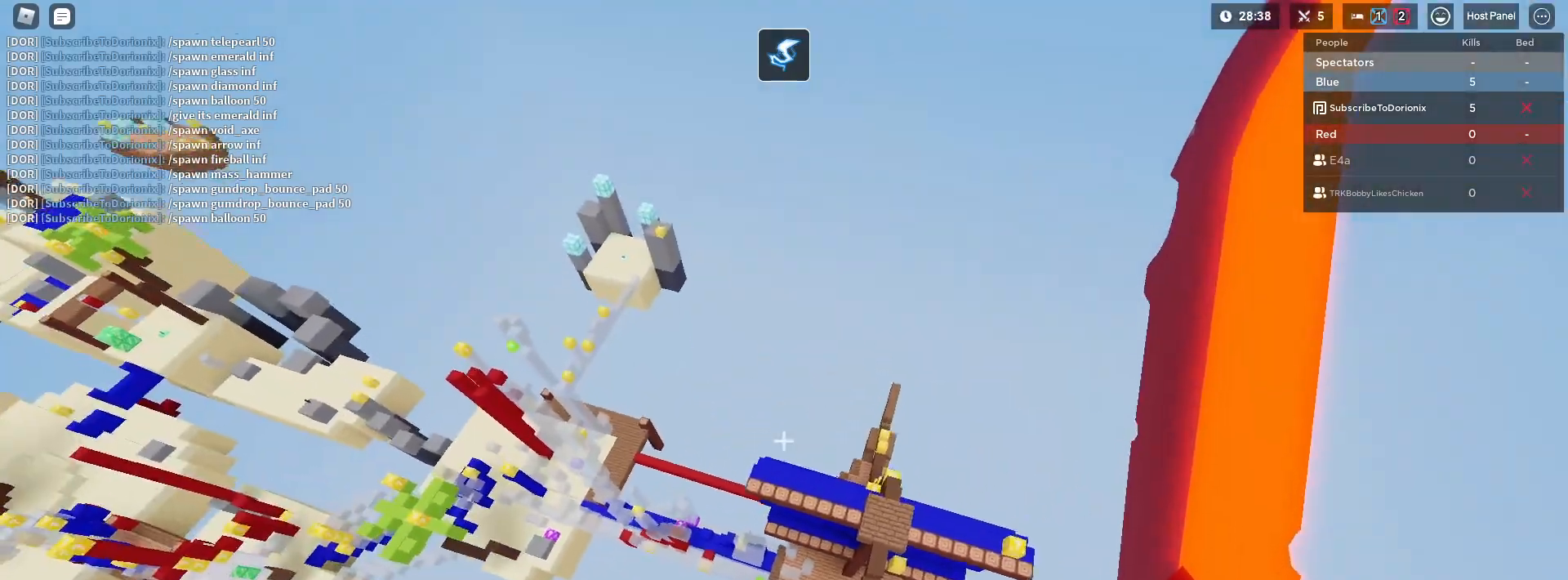
{"keys": ["shift", "w"], "mouse": [], "mouse_move": "still", "events": []}
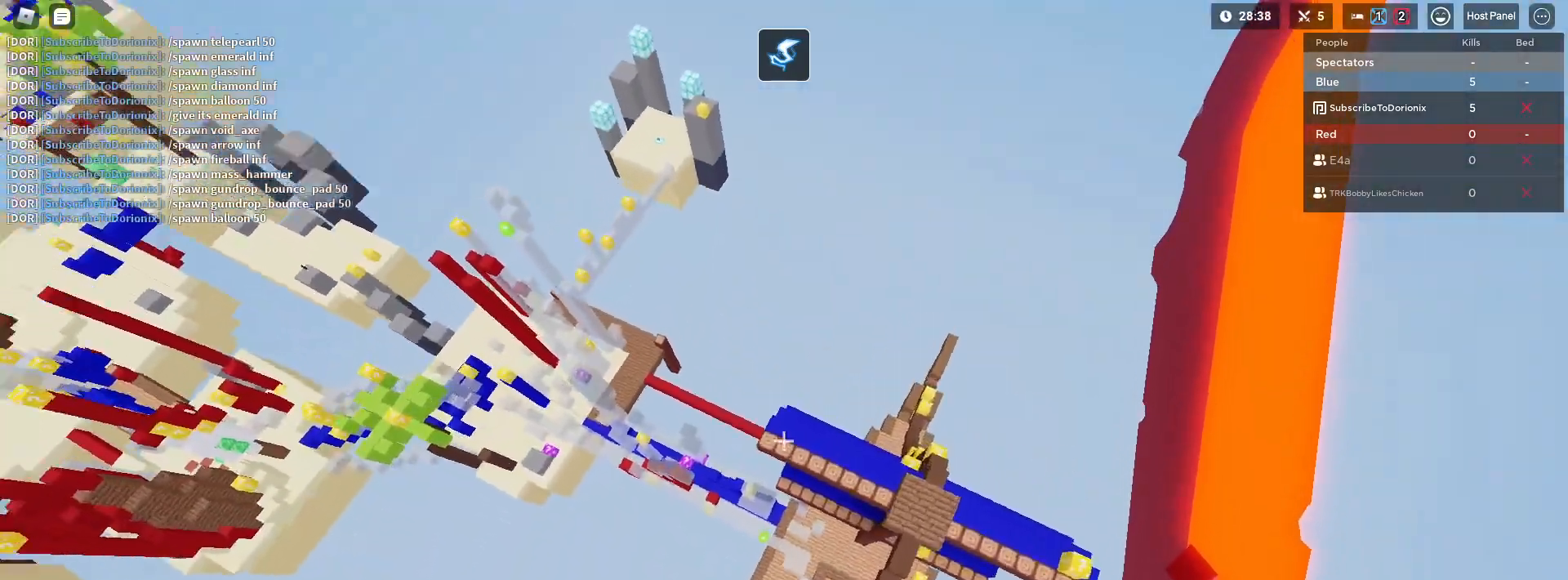
{"keys": ["shift", "w"], "mouse": [], "mouse_move": "still", "events": []}
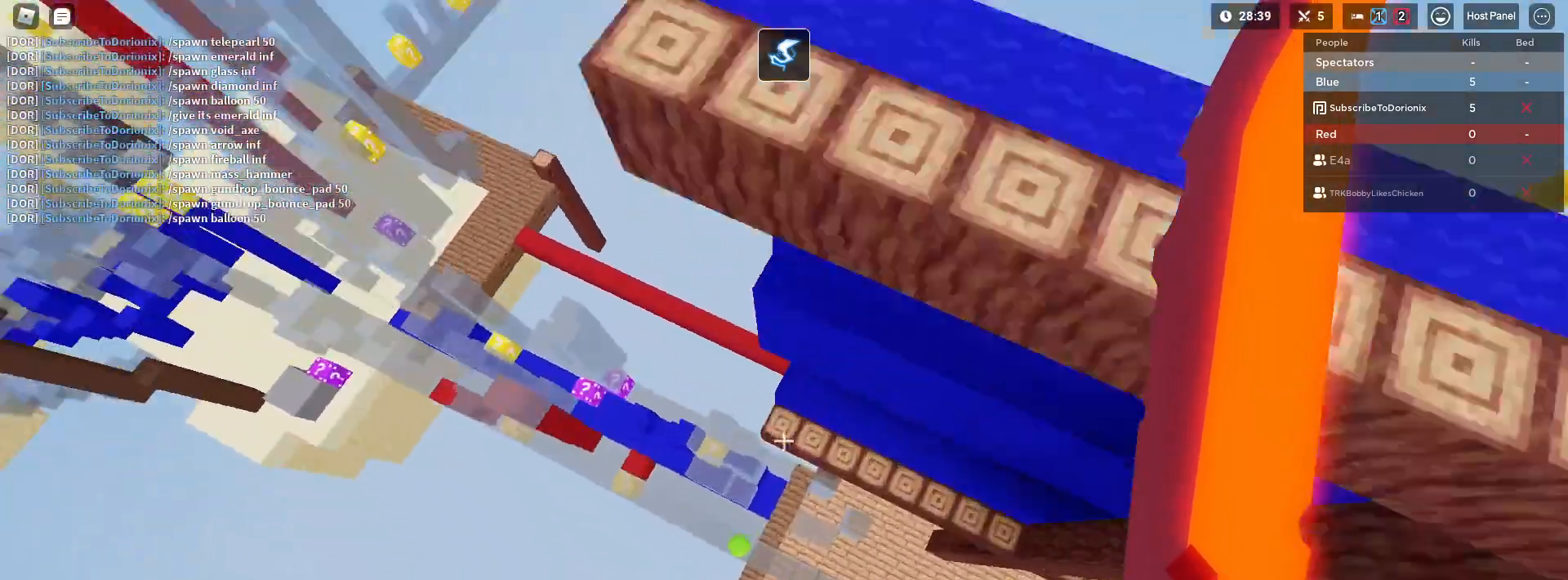
{"keys": ["shift", "space", "w"], "mouse": [], "mouse_move": "still", "events": [[83, "d", "down"], [317, "d", "up"], [467, "space", "down"]]}
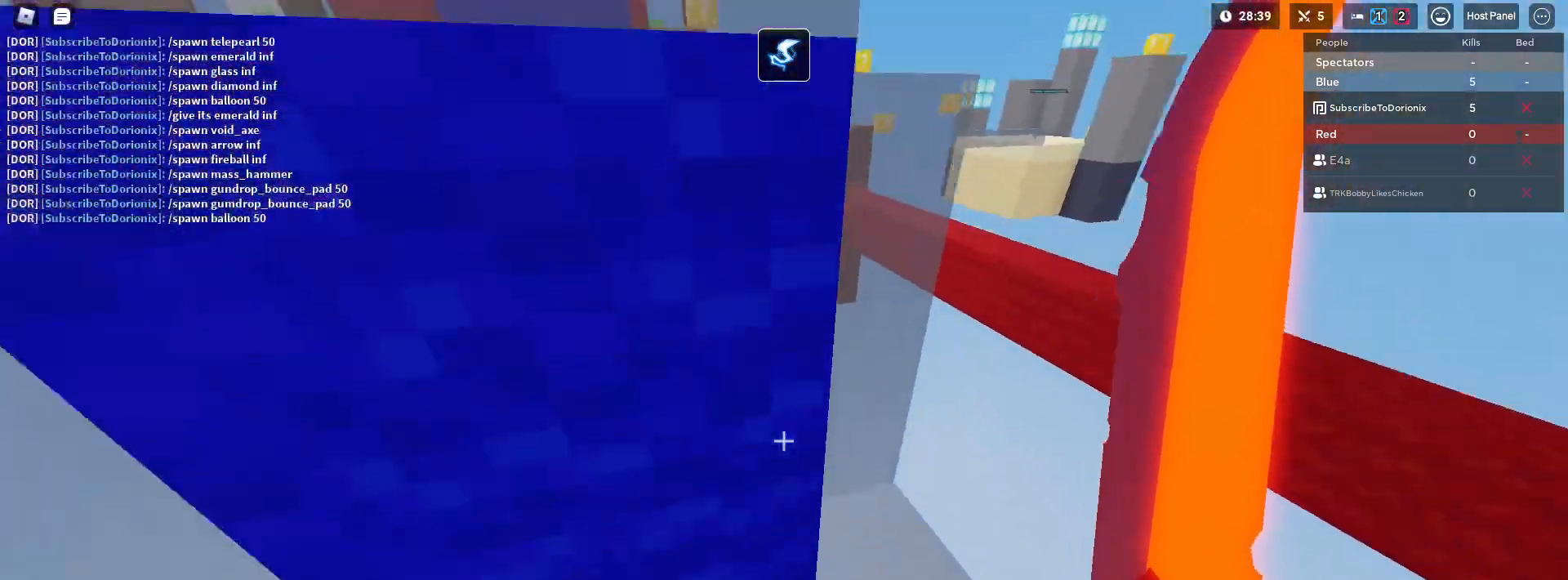
{"keys": ["shift", "w"], "mouse": [], "mouse_move": "still", "events": [[150, "space", "up"], [283, "3", "down"], [433, "3", "up"]]}
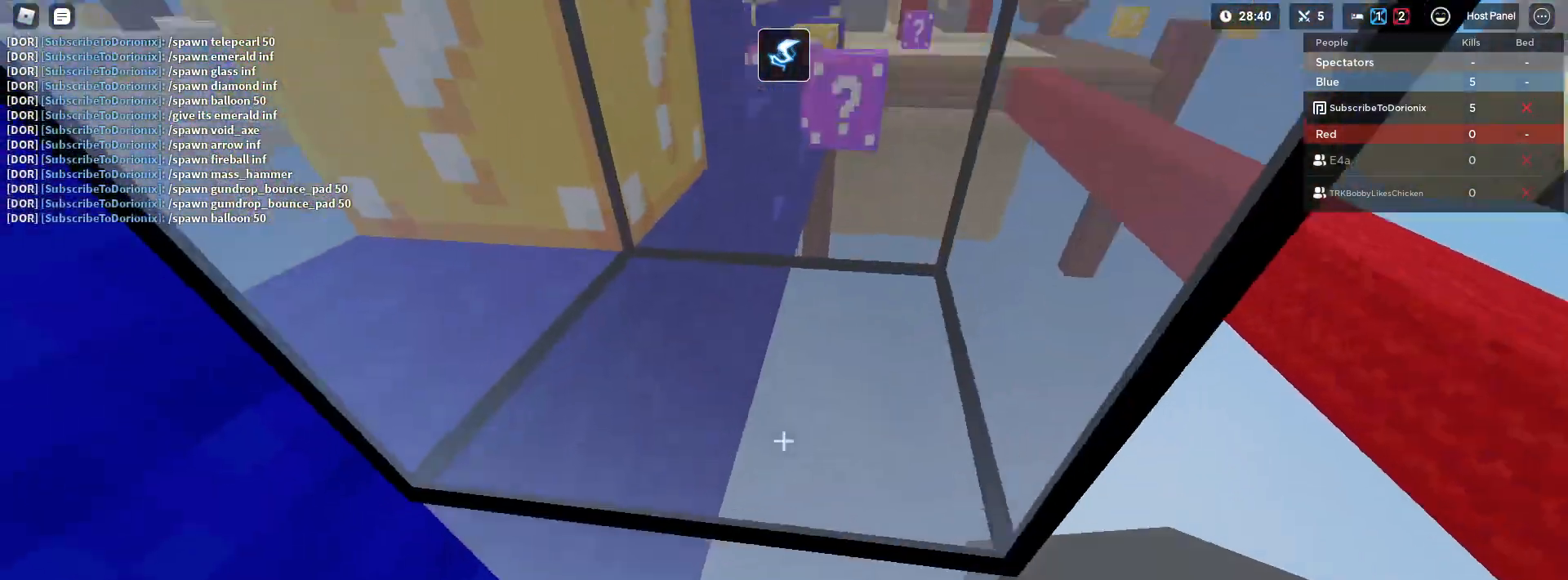
{"keys": ["shift", "space", "w"], "mouse": [], "mouse_move": "still", "events": [[17, "space", "down"], [17, "w", "up"], [167, "mouse_left", "down"], [217, "mouse_left", "up"], [250, "mouse_left", "down"], [300, "mouse_left", "up"], [350, "mouse_left", "down"], [400, "mouse_left", "up"], [400, "w", "down"]]}
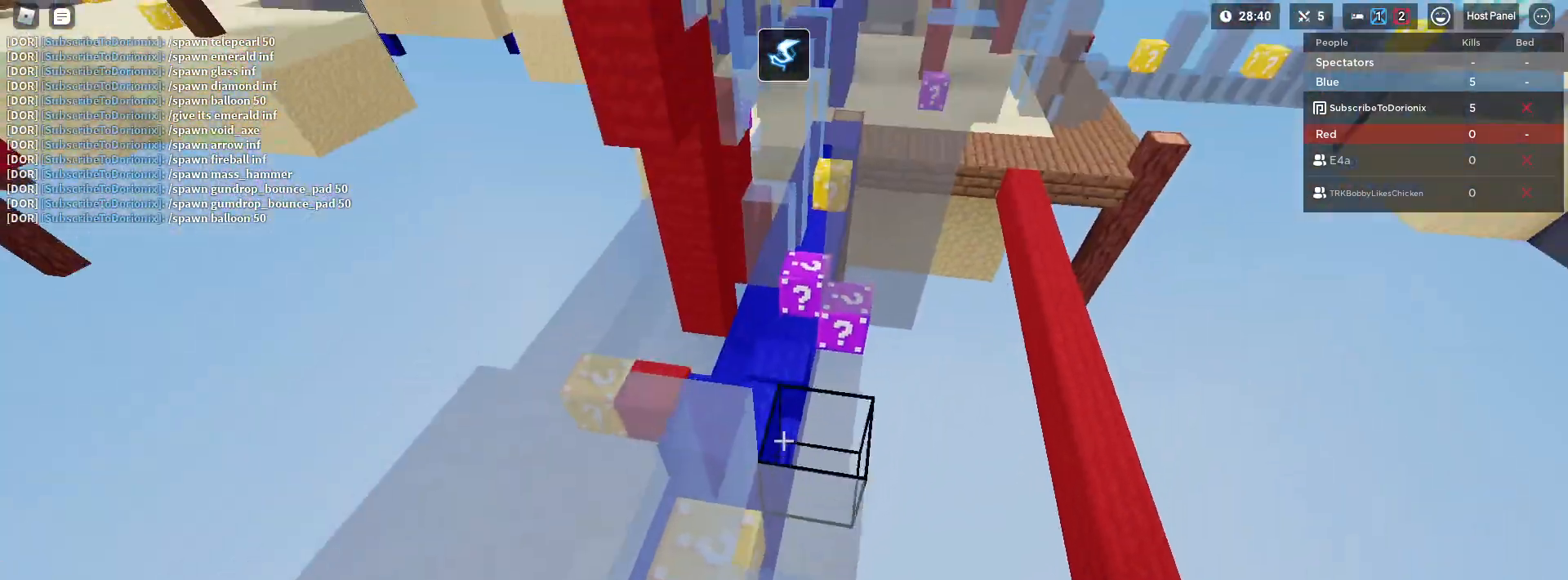
{"keys": ["shift", "space", "w"], "mouse": [], "mouse_move": "still", "events": [[83, "space", "up"], [400, "space", "down"]]}
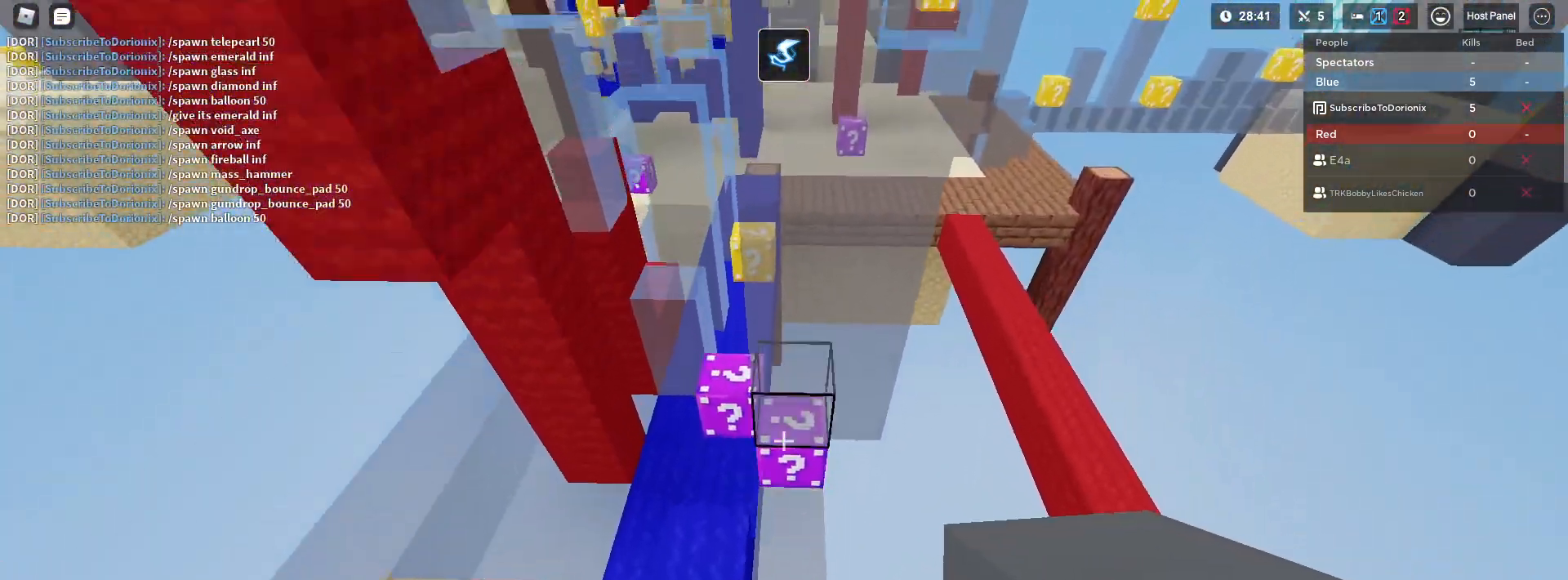
{"keys": ["shift", "space", "w"], "mouse": [], "mouse_move": "still", "events": [[200, "space", "up"], [483, "space", "down"]]}
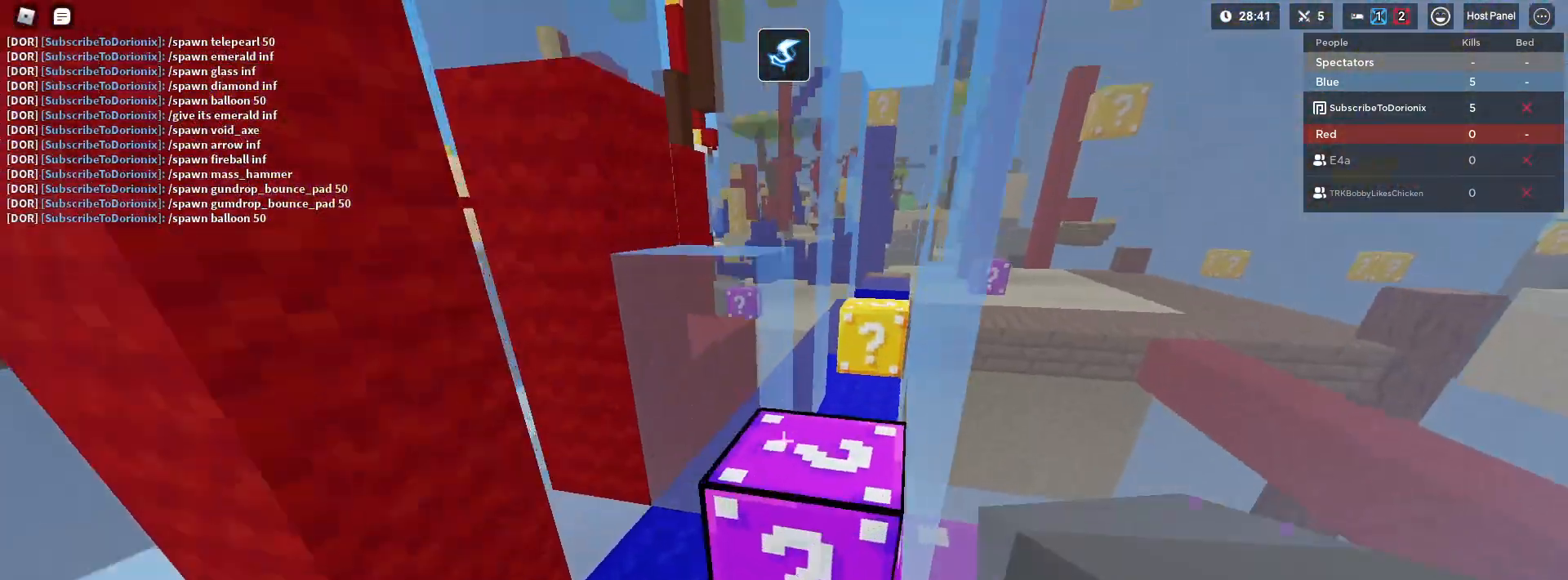
{"keys": ["shift", "space", "w"], "mouse": [], "mouse_move": "still", "events": [[200, "1", "down"], [300, "1", "up"], [300, "mouse_right", "down"], [500, "mouse_right", "up"]]}
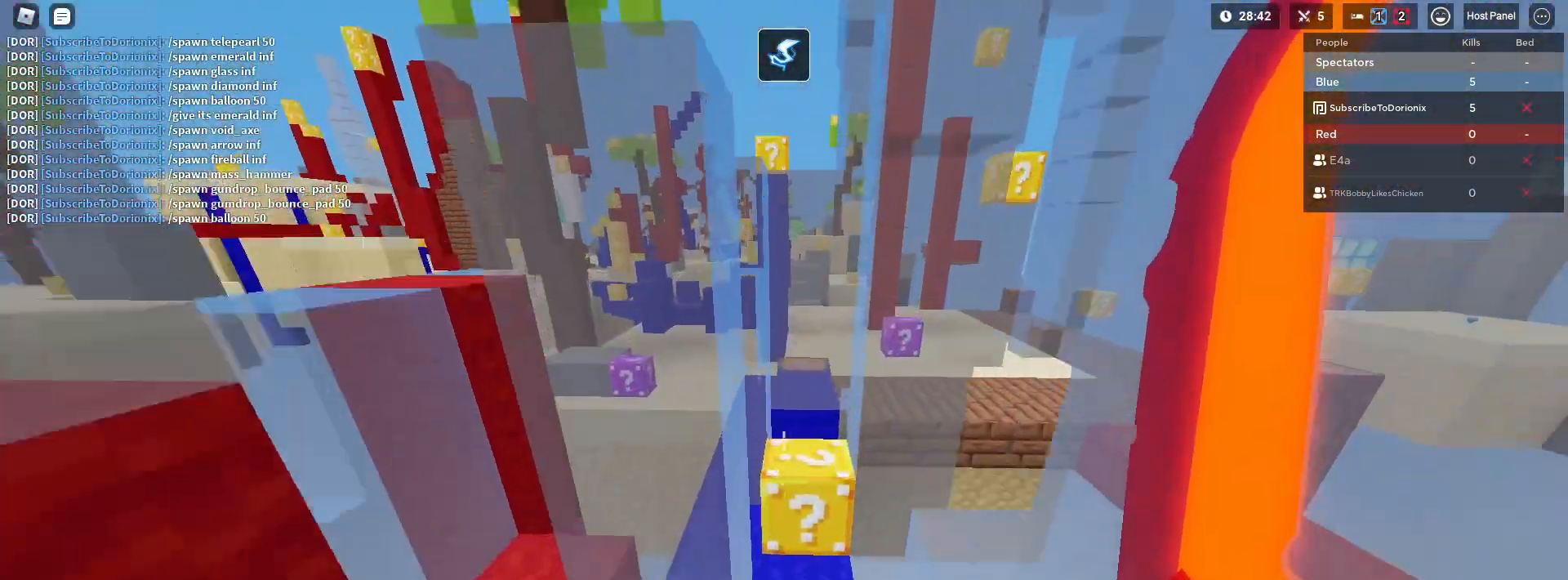
{"keys": ["shift", "space", "w"], "mouse": [], "mouse_move": "still", "events": [[183, "space", "up"], [267, "4", "down"], [417, "4", "up"], [500, "space", "down"]]}
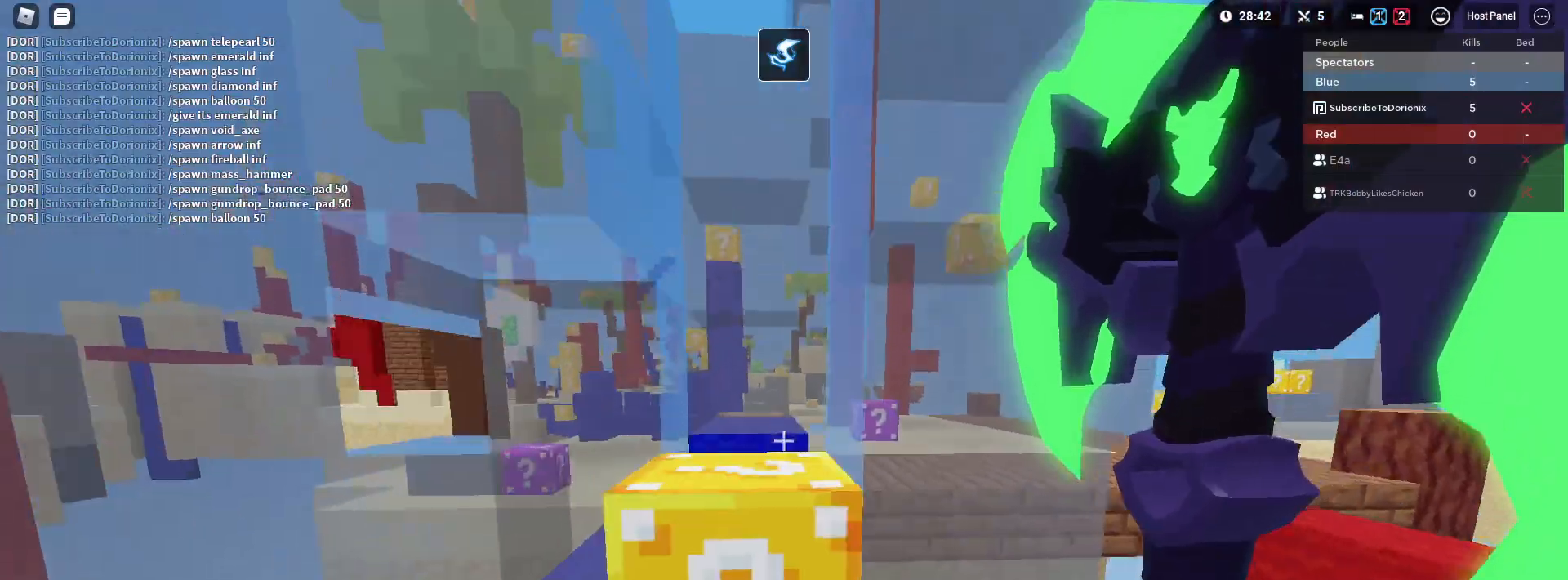
{"keys": ["shift"], "mouse": [], "mouse_move": "still", "events": [[100, "mouse_right", "down"], [183, "space", "up"], [233, "w", "up"], [283, "mouse_right", "up"], [283, "w", "down"], [383, "w", "up"]]}
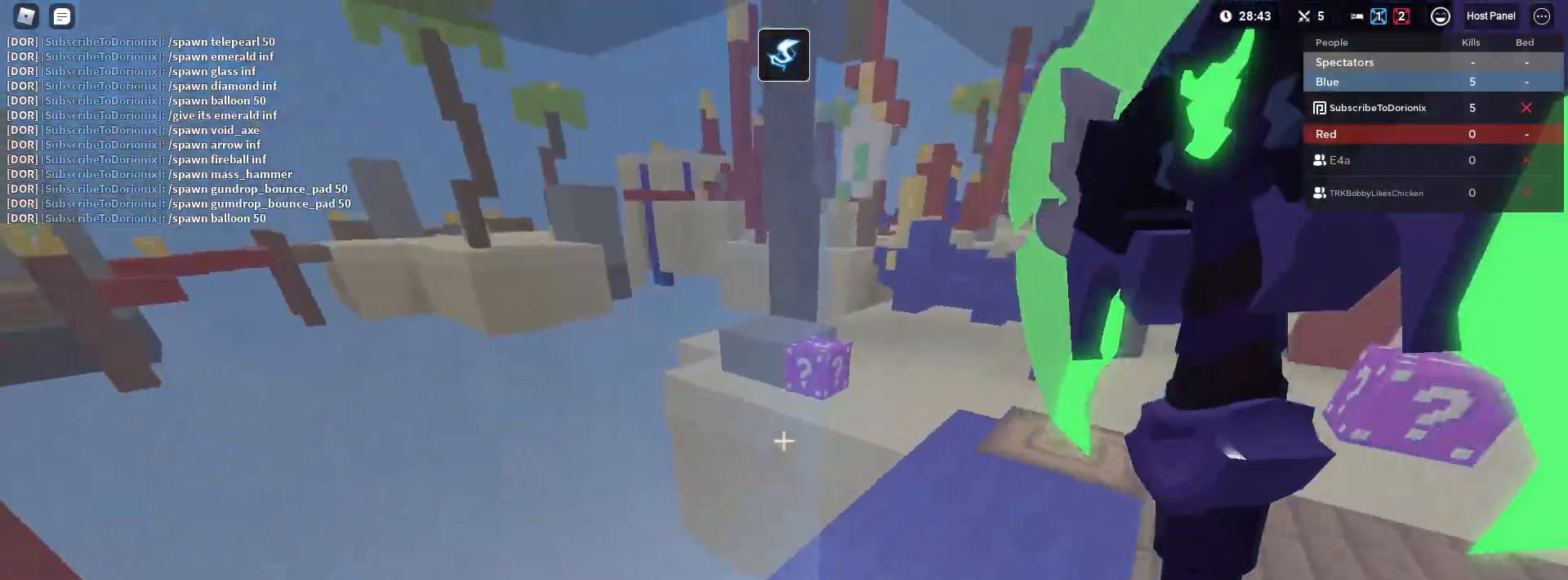
{"keys": ["shift"], "mouse": ["left"], "mouse_move": "still", "events": [[67, "space", "down"], [117, "w", "down"], [167, "space", "up"], [350, "3", "down"], [350, "w", "up"], [450, "3", "up"], [450, "mouse_left", "down"]]}
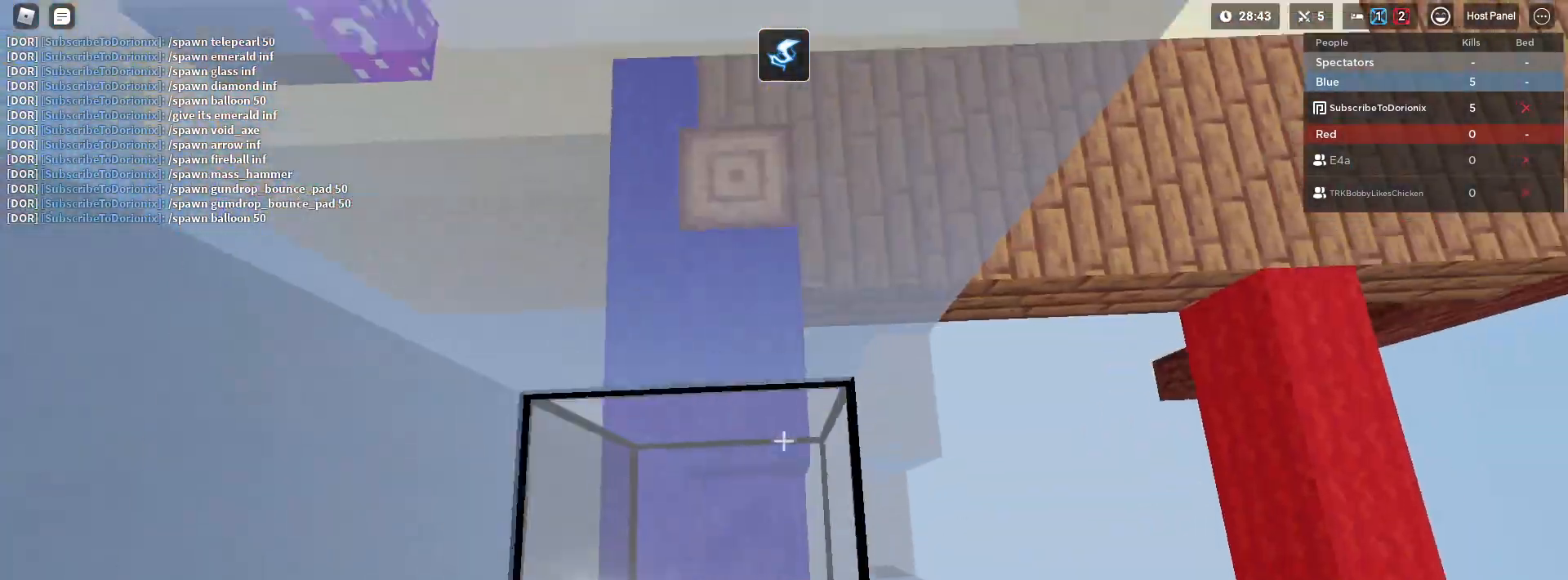
{"keys": ["shift", "w"], "mouse": [], "mouse_move": "still", "events": [[83, "mouse_left", "up"], [133, "space", "down"], [183, "w", "down"], [467, "space", "up"]]}
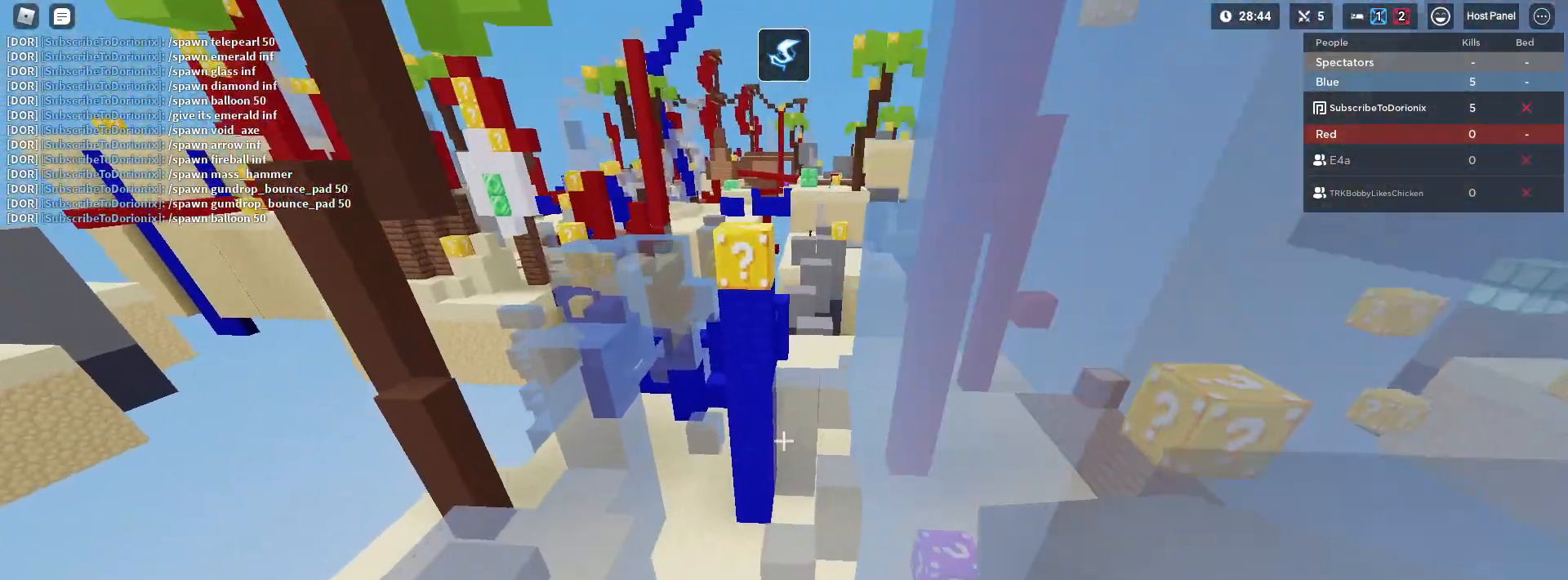
{"keys": ["shift", "space", "w"], "mouse": [], "mouse_move": "still", "events": [[50, "4", "down"], [233, "4", "up"], [283, "space", "down"], [333, "5", "down"], [433, "5", "up"]]}
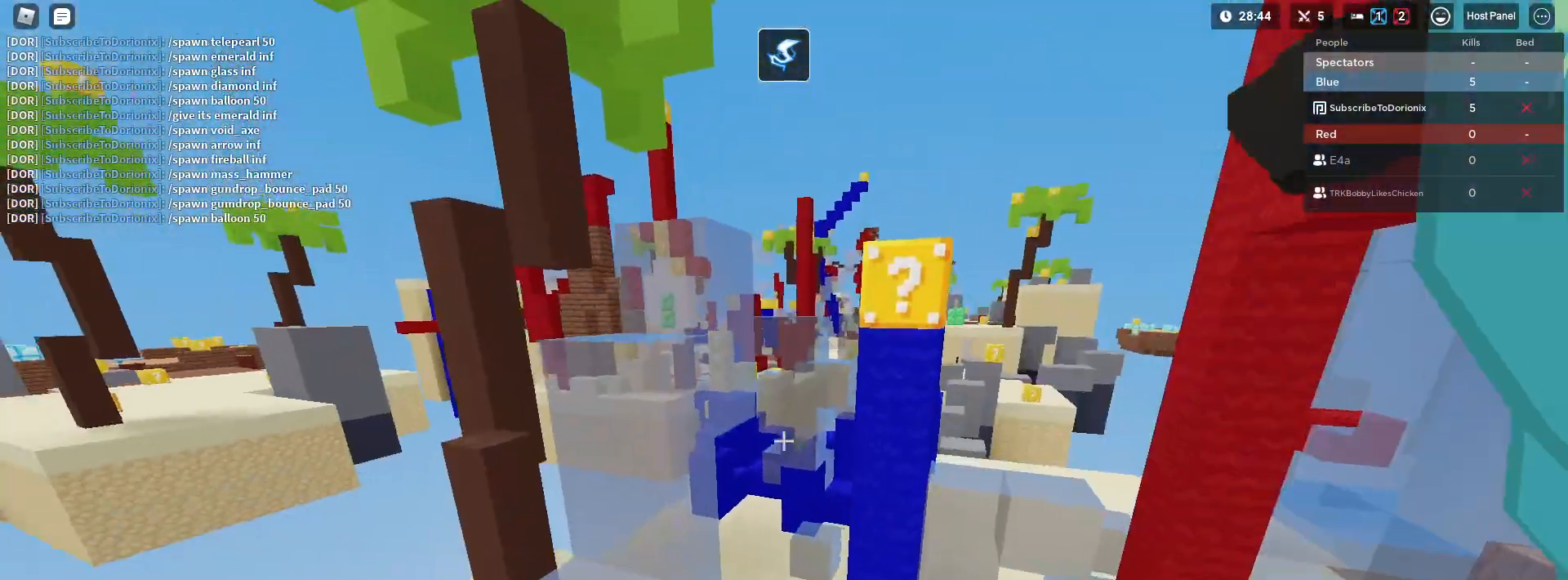
{"keys": ["w"], "mouse": [], "mouse_move": "still", "events": [[67, "4", "down"], [200, "4", "up"], [200, "mouse_left", "down"], [250, "w", "up"], [300, "mouse_left", "up"], [350, "w", "down"], [383, "1", "down"], [383, "space", "up"], [433, "shift", "up"], [483, "1", "up"]]}
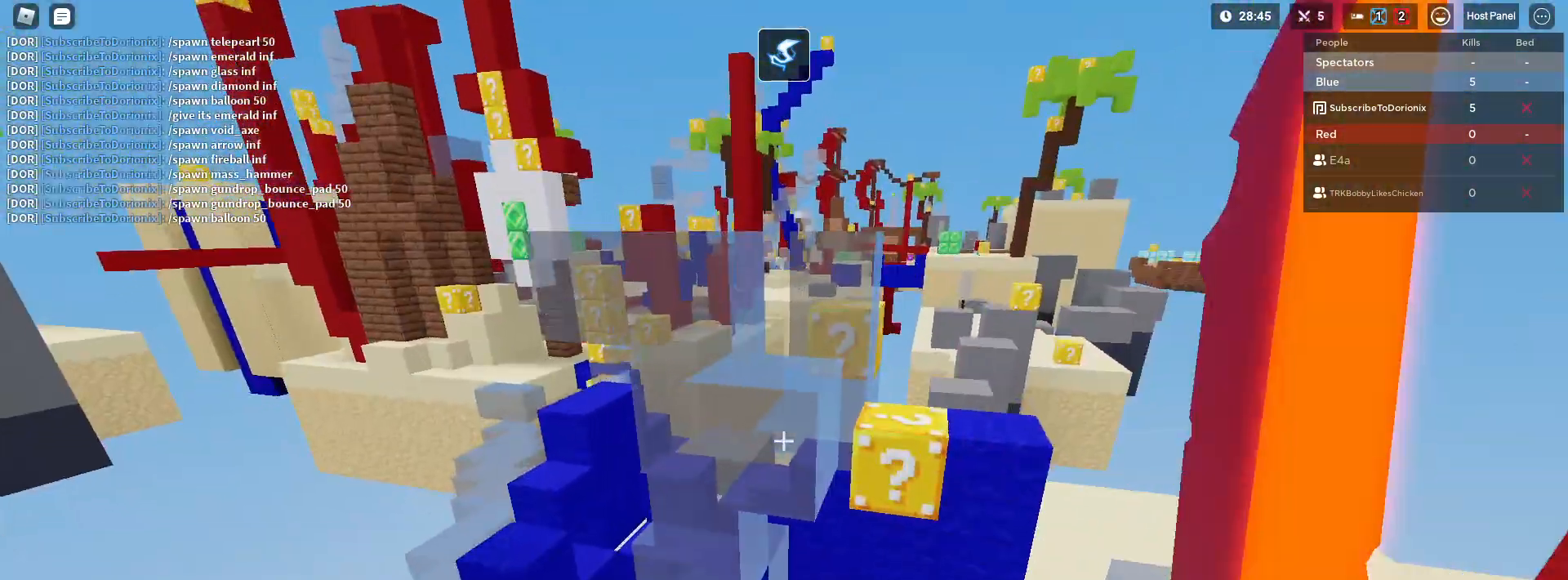
{"keys": ["shift", "w"], "mouse": [], "mouse_move": "still", "events": [[33, "shift", "down"], [317, "shift", "up"], [417, "shift", "down"]]}
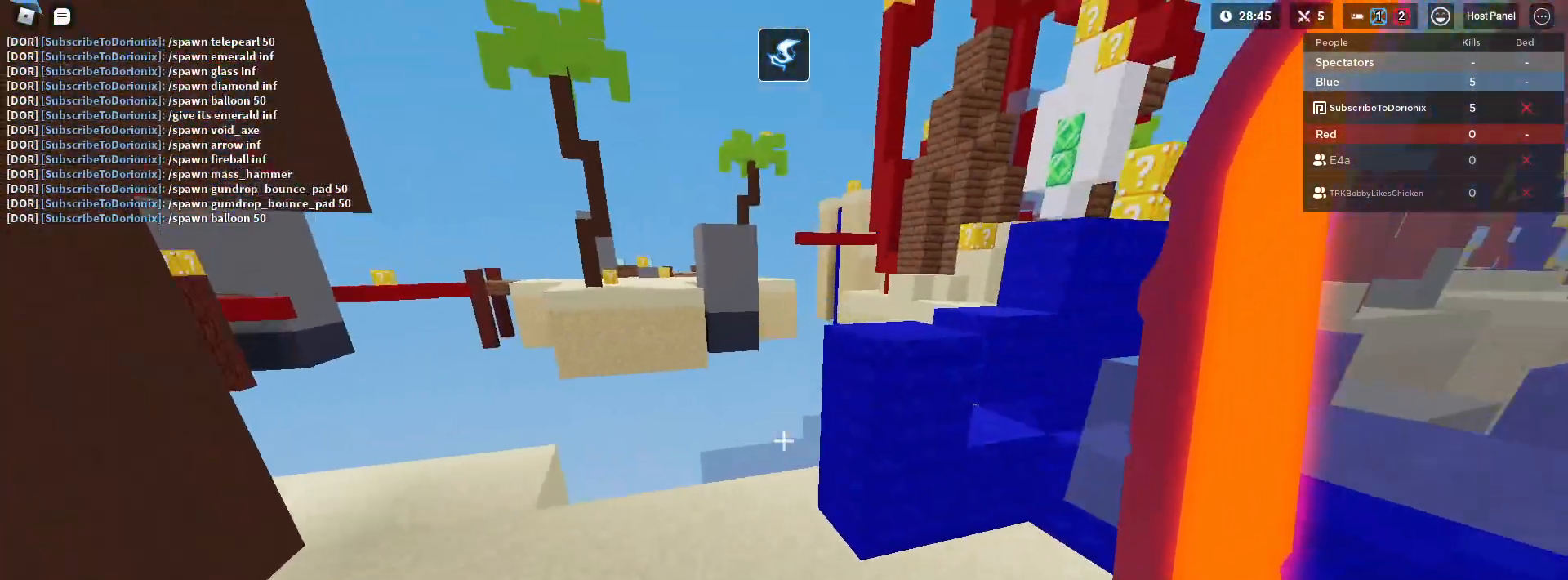
{"keys": ["shift", "w"], "mouse": [], "mouse_move": "still", "events": [[100, "space", "down"], [183, "a", "down"], [283, "space", "up"], [333, "a", "up"]]}
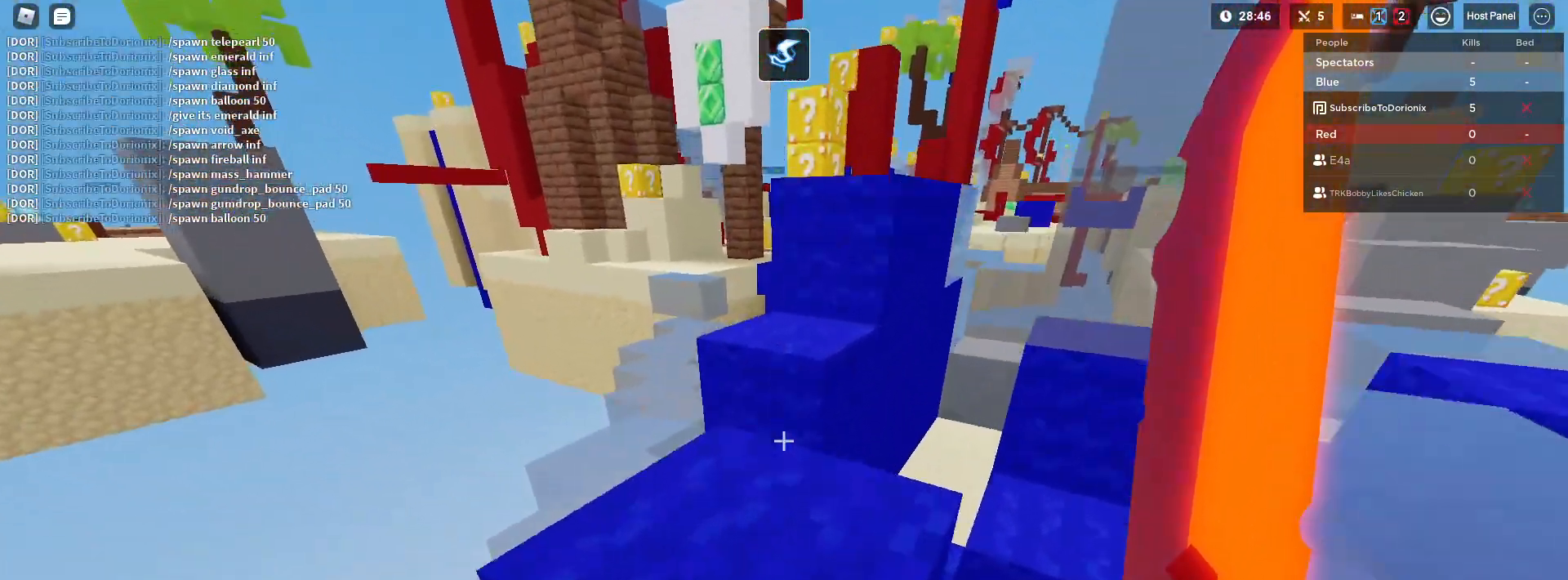
{"keys": ["shift", "space", "w"], "mouse": [], "mouse_move": "still", "events": [[67, "space", "down"], [250, "space", "up"], [483, "space", "down"]]}
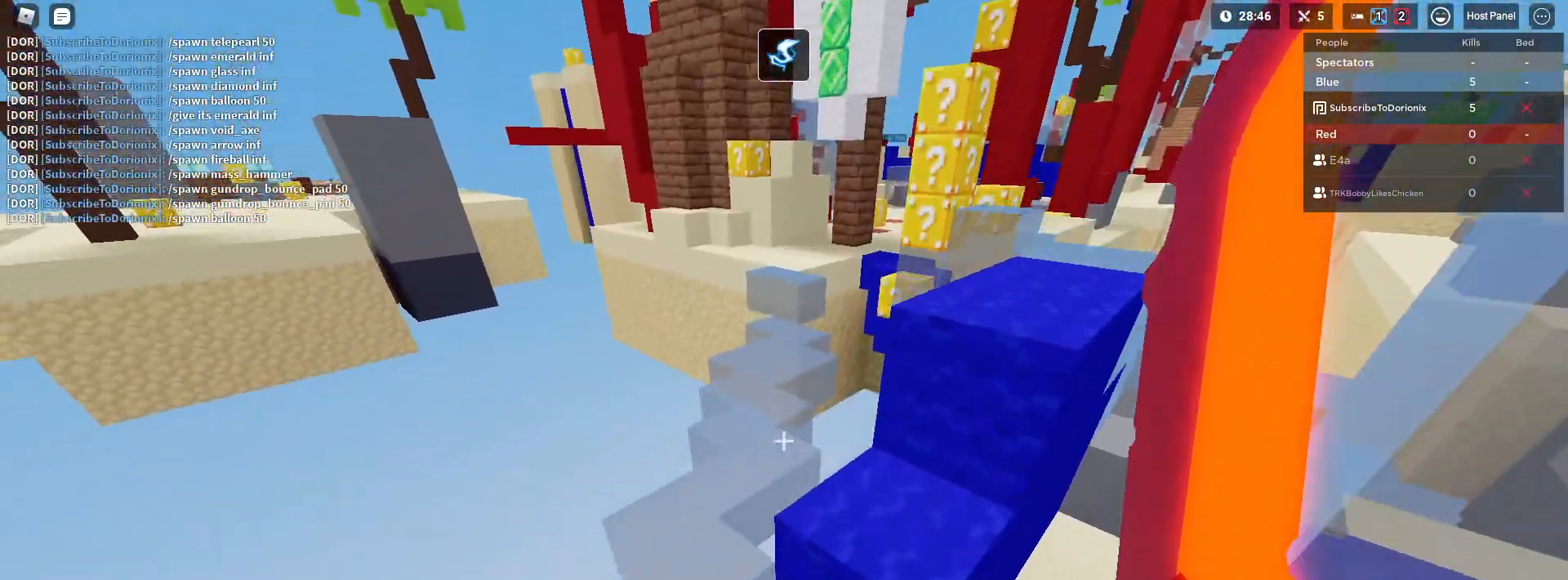
{"keys": ["shift", "w"], "mouse": [], "mouse_move": "still", "events": [[133, "space", "up"], [167, "3", "down"], [317, "3", "up"]]}
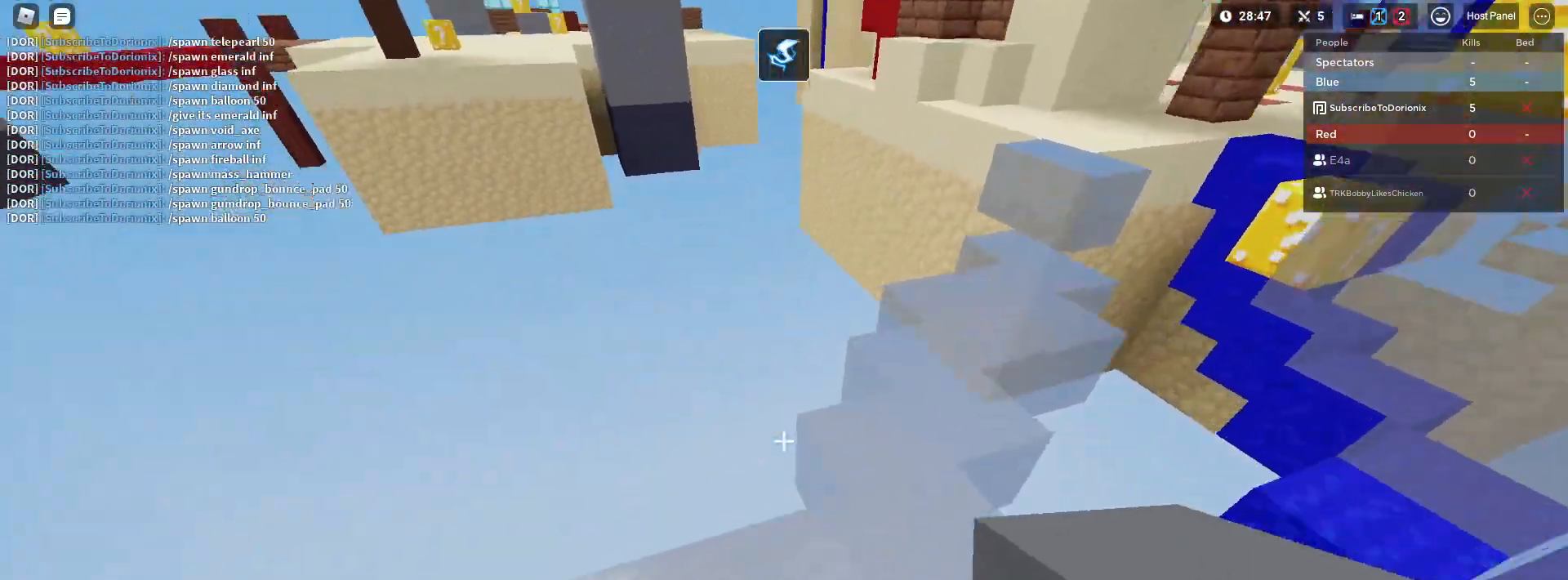
{"keys": ["shift", "space", "w"], "mouse": ["left"], "mouse_move": "still", "events": [[200, "space", "down"], [333, "mouse_left", "down"], [383, "mouse_left", "up"], [483, "mouse_left", "down"]]}
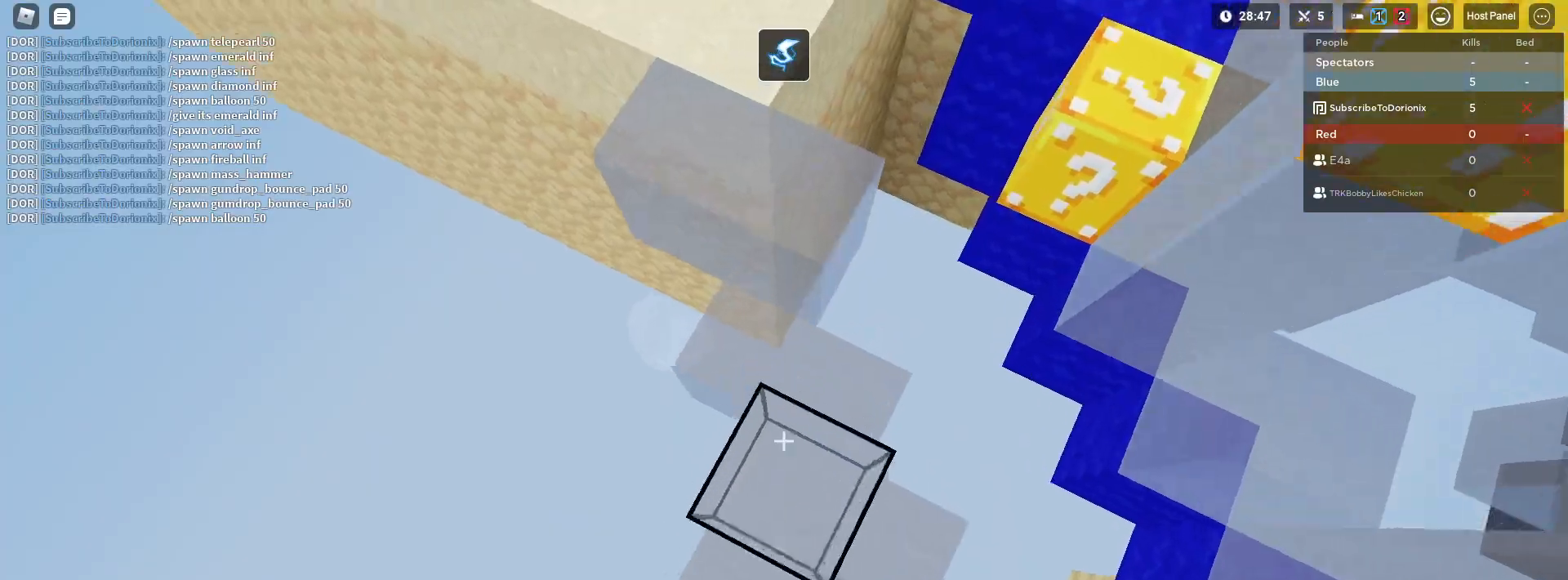
{"keys": ["shift", "space", "w"], "mouse": ["left"], "mouse_move": "still", "events": [[33, "mouse_left", "up"], [67, "mouse_left", "down"], [117, "mouse_left", "up"], [167, "mouse_left", "down"], [200, "mouse_left", "up"], [300, "mouse_left", "down"], [400, "mouse_left", "up"], [450, "mouse_left", "down"]]}
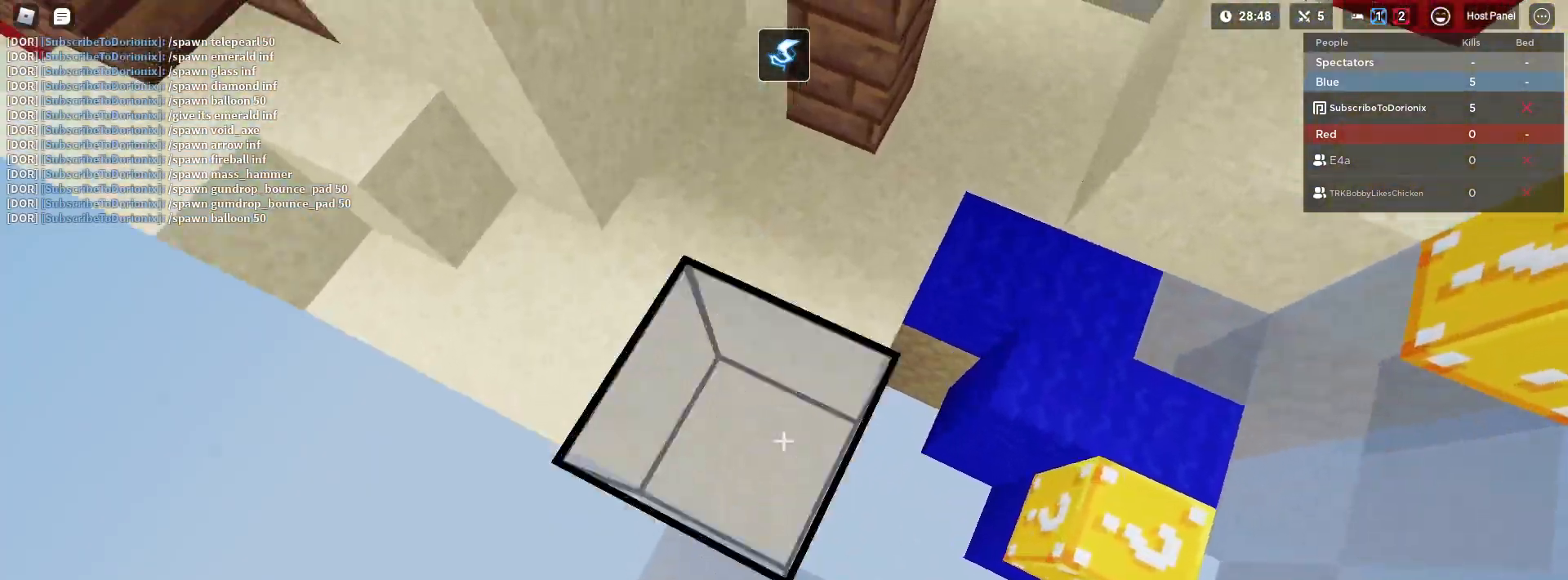
{"keys": ["shift", "space", "w"], "mouse": [], "mouse_move": "still", "events": [[33, "mouse_left", "up"], [183, "mouse_left", "down"], [217, "mouse_left", "up"], [417, "mouse_left", "down"], [450, "mouse_left", "up"]]}
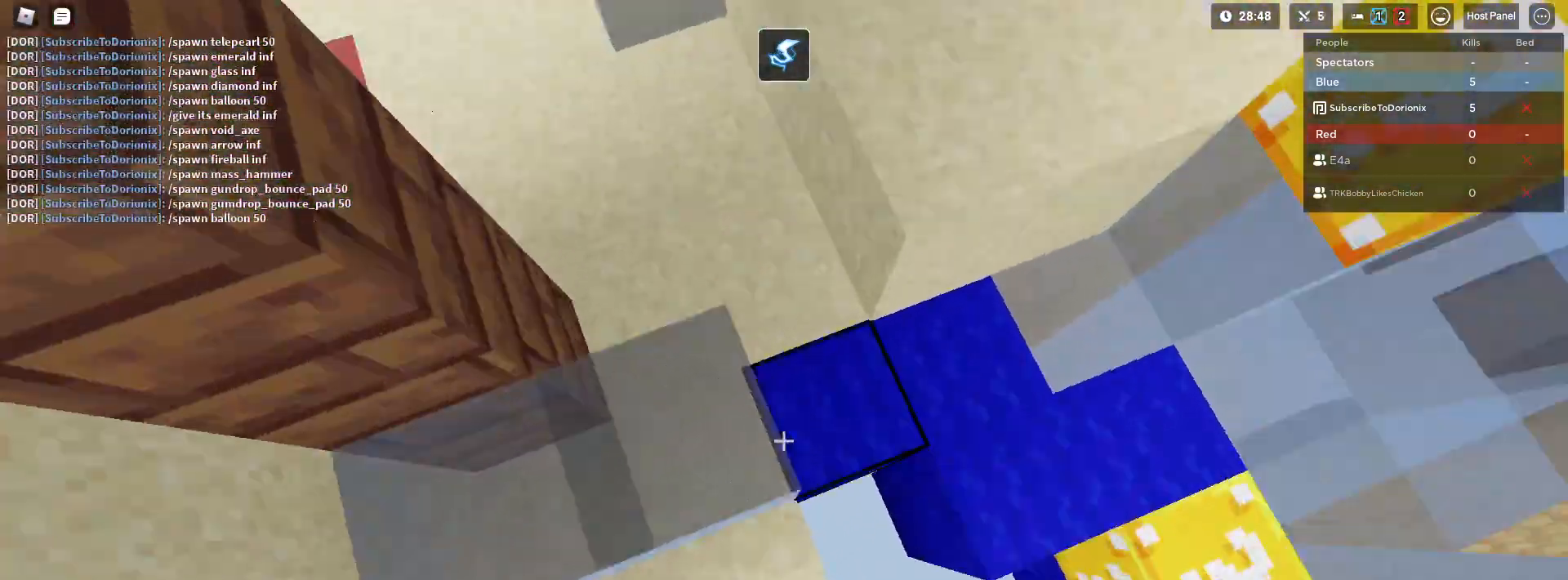
{"keys": ["d", "s", "shift"], "mouse": [], "mouse_move": "still", "events": [[183, "d", "down"], [233, "space", "up"], [233, "w", "up"], [383, "s", "down"]]}